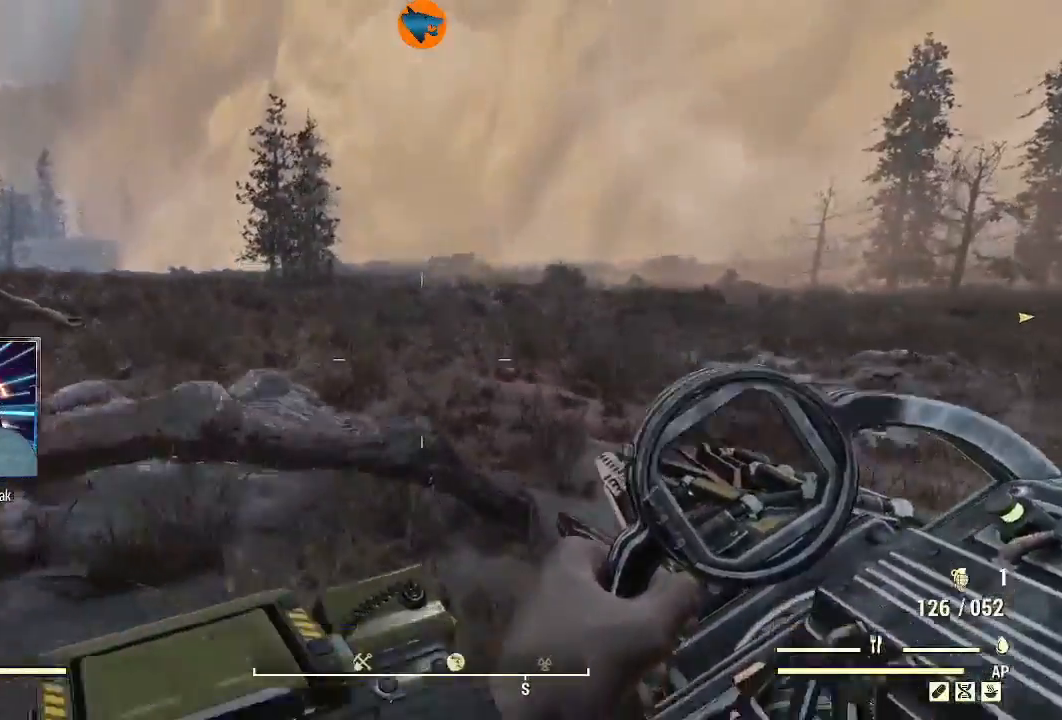
Gameplay with a controller (Xbox layout); each line is a JSON object with the inputs held at the frame after it (dt_ms = milliseconds from this image to that frame). "events" lists button and stick changes between this image and that frame as [ms after this image, input, new state], when the widget could be followed in between.
{"dt_ms": 500, "buttons": ["SELECT"], "left_stick": "center", "right_stick": "center"}
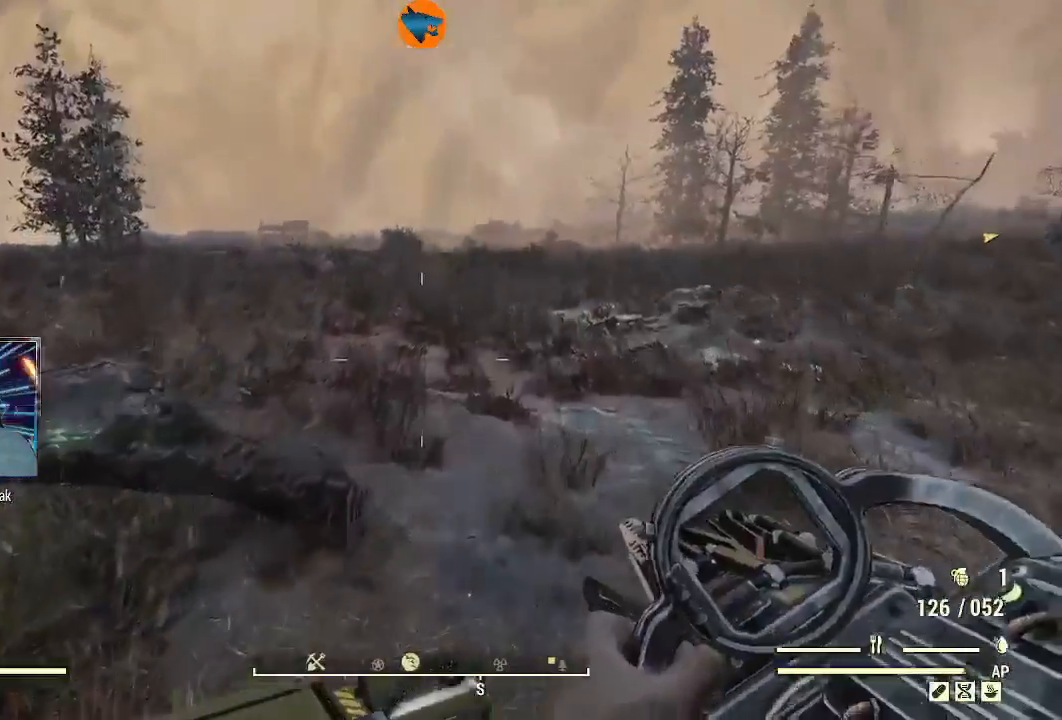
{"dt_ms": 500, "buttons": [], "left_stick": "up-right", "right_stick": "center"}
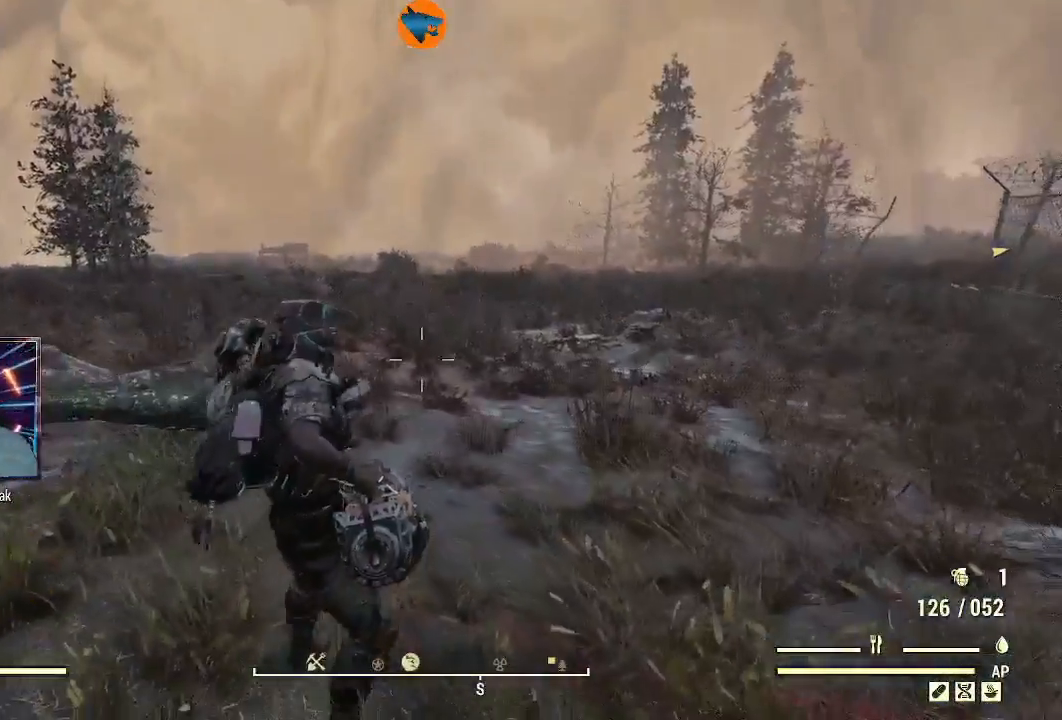
{"dt_ms": 1000, "buttons": [], "left_stick": "up", "right_stick": "center"}
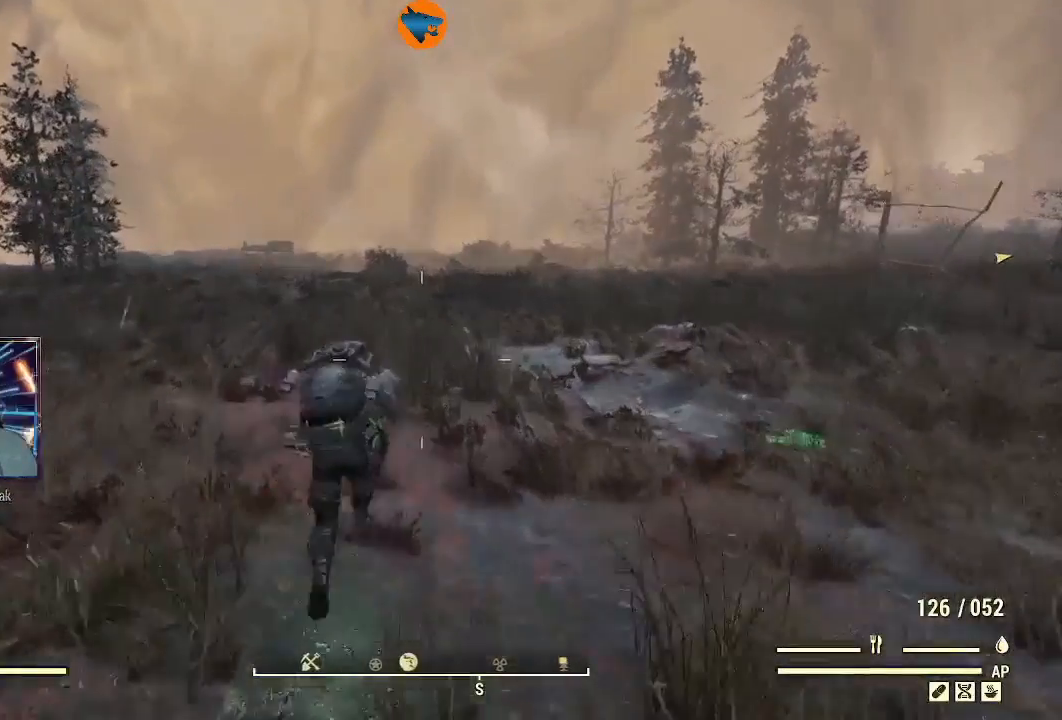
{"dt_ms": 500, "buttons": [], "left_stick": "up", "right_stick": "center", "events": []}
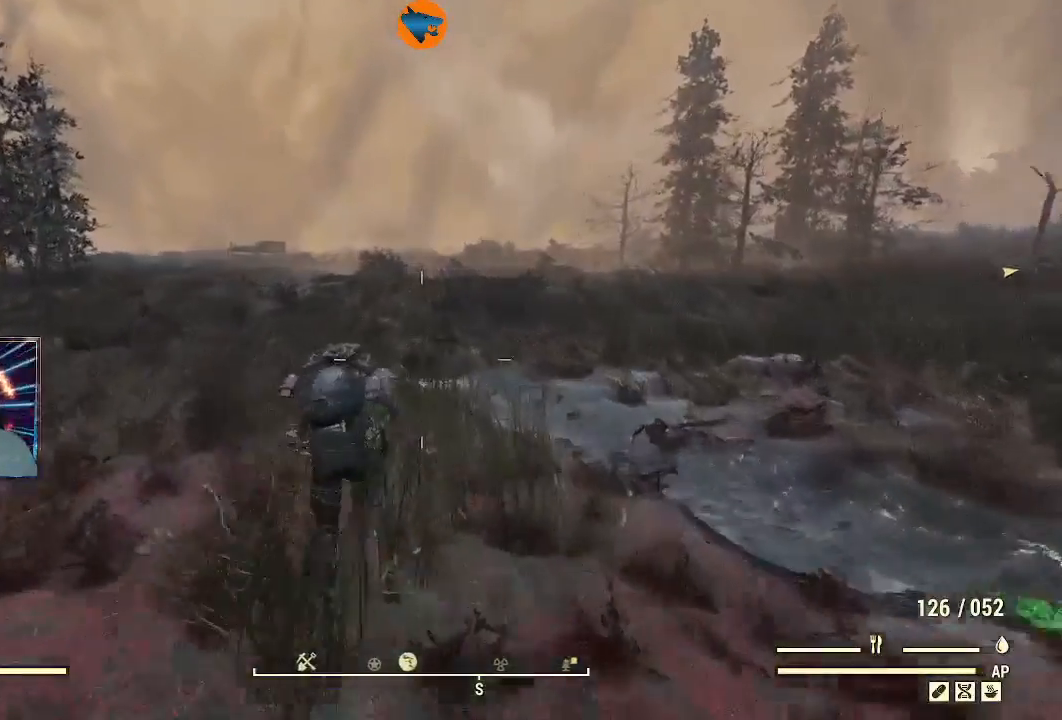
{"dt_ms": 500, "buttons": [], "left_stick": "up", "right_stick": "center", "events": [[33, "right_stick", "down-left"], [200, "right_stick", "center"]]}
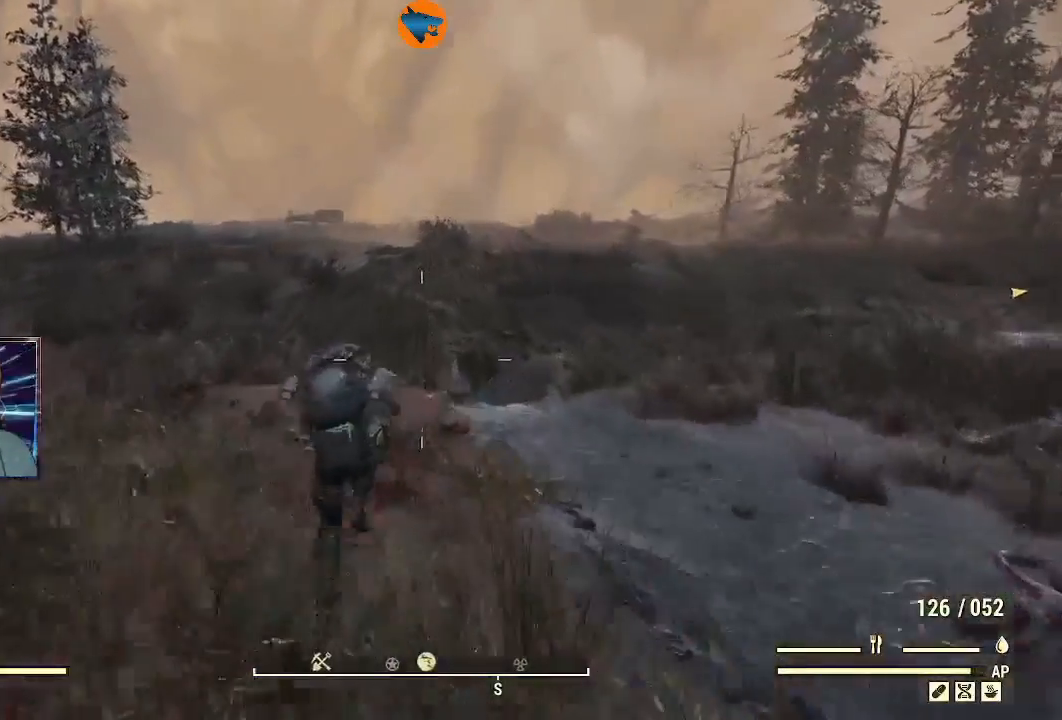
{"dt_ms": 500, "buttons": [], "left_stick": "up", "right_stick": "center", "events": []}
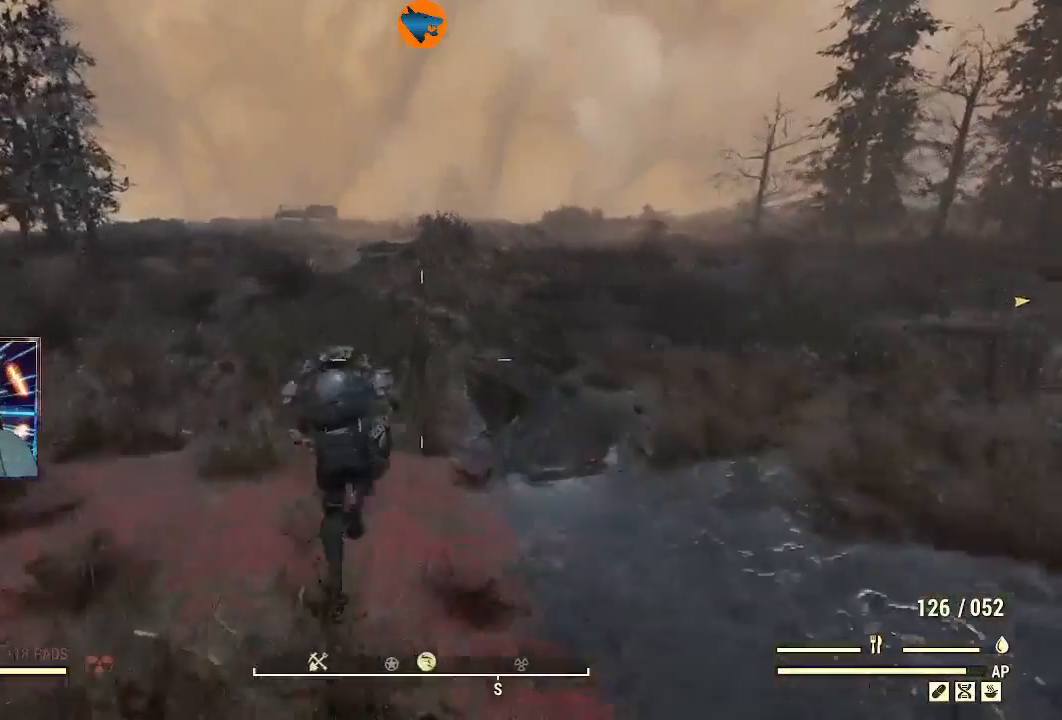
{"dt_ms": 500, "buttons": [], "left_stick": "up", "right_stick": "center", "events": [[133, "Y", "down"], [233, "Y", "up"]]}
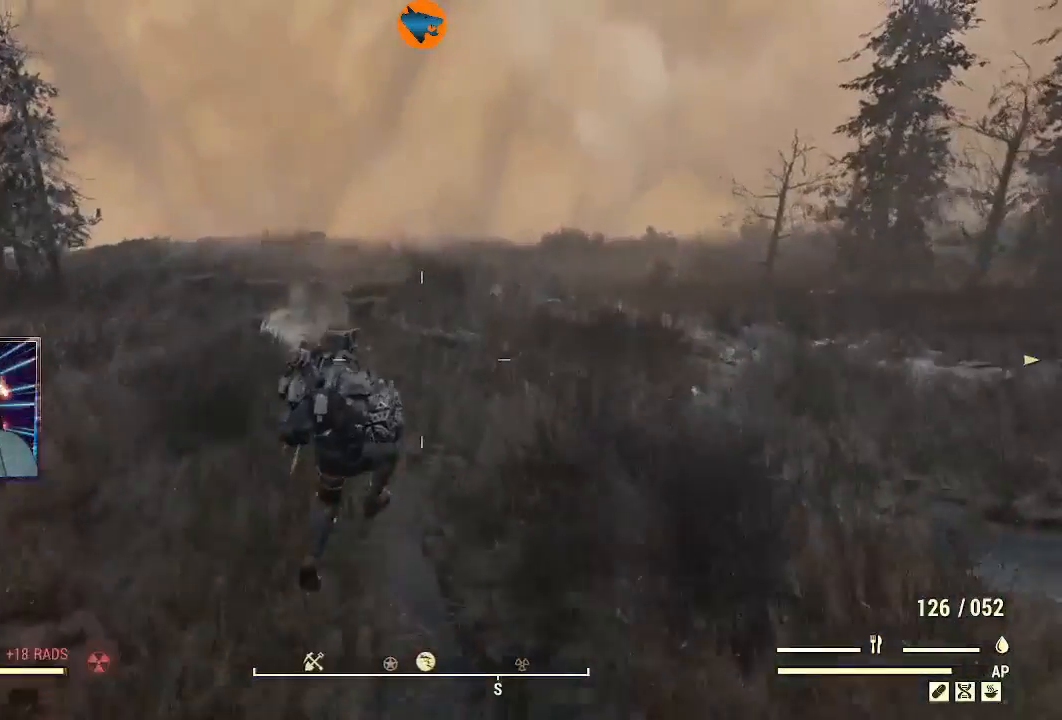
{"dt_ms": 1000, "buttons": ["R1"], "left_stick": "down", "right_stick": "center"}
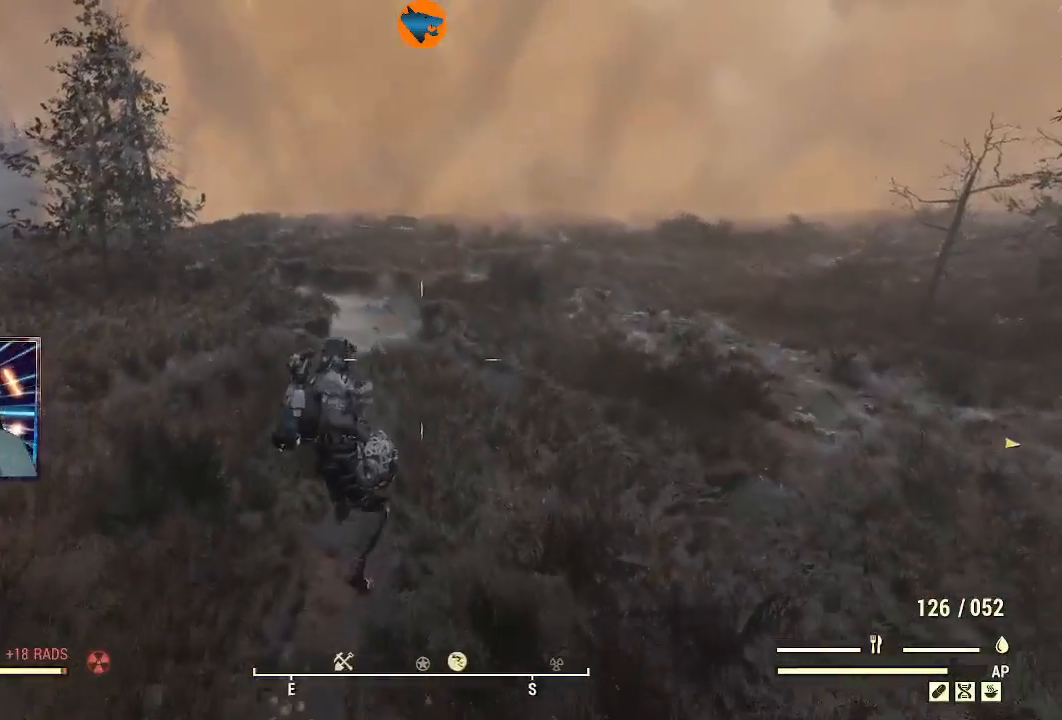
{"dt_ms": 500, "buttons": ["R1"], "left_stick": "down", "right_stick": "center"}
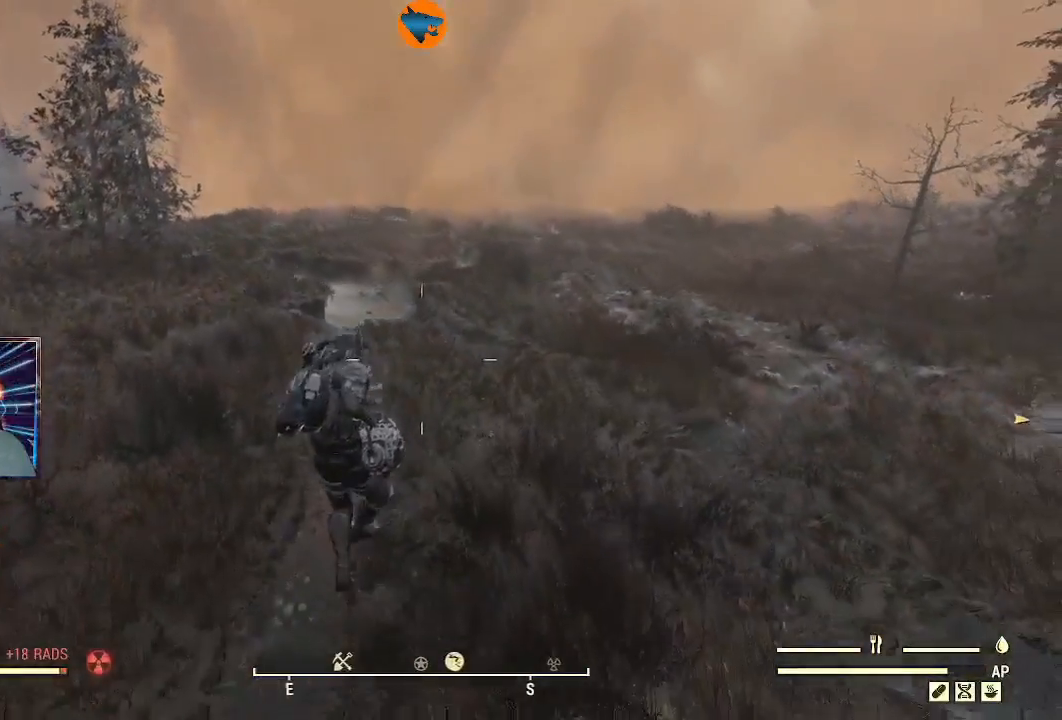
{"dt_ms": 500, "buttons": ["R1"], "left_stick": "down", "right_stick": "up-right", "events": [[100, "right_stick", "up-right"]]}